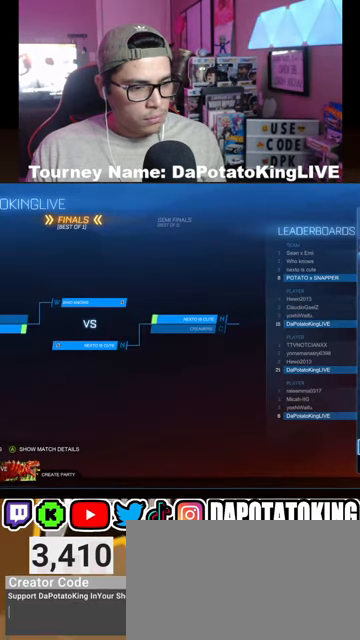
Gameplay with a controller (Xbox layout); each line is a JSON object with the inputs held at the frame after it. "events" lists button and stick changes between this image and that frame as [ms after this image, input, new state], when the widget could be followed in between.
{"buttons": [], "left_stick": "center", "right_stick": "center", "events": [[367, "DPAD_DOWN", "down"], [467, "DPAD_DOWN", "up"]]}
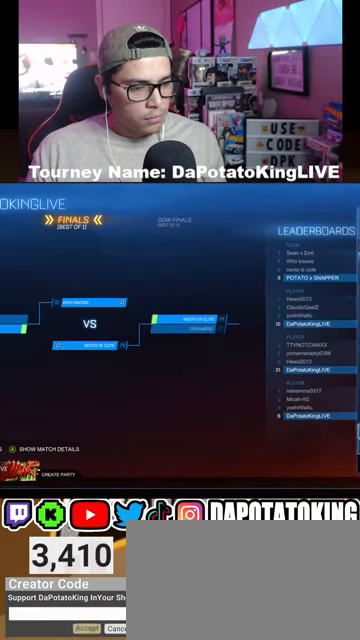
{"buttons": [], "left_stick": "center", "right_stick": "center", "events": []}
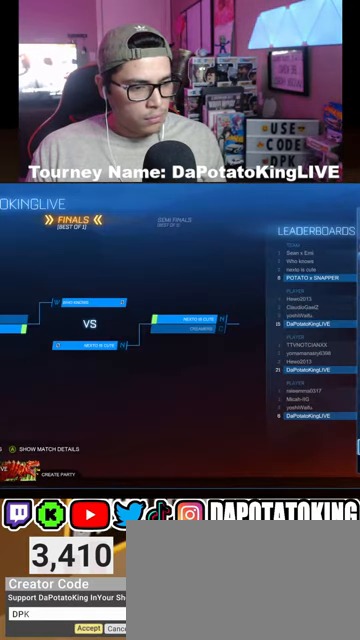
{"buttons": [], "left_stick": "center", "right_stick": "center", "events": [[100, "DPAD_UP", "down"], [200, "DPAD_UP", "up"], [333, "DPAD_UP", "down"], [433, "DPAD_UP", "up"]]}
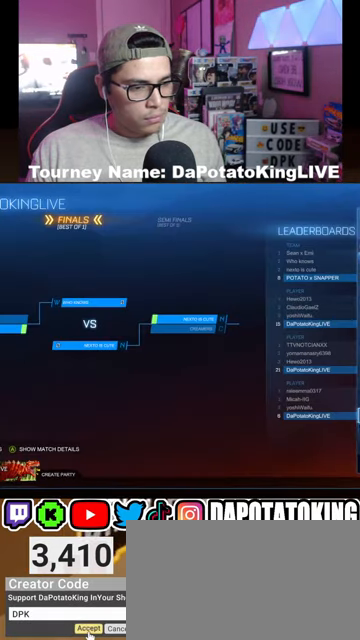
{"buttons": ["DPAD_DOWN"], "left_stick": "center", "right_stick": "center", "events": [[100, "A", "down"], [233, "A", "up"], [433, "DPAD_DOWN", "down"]]}
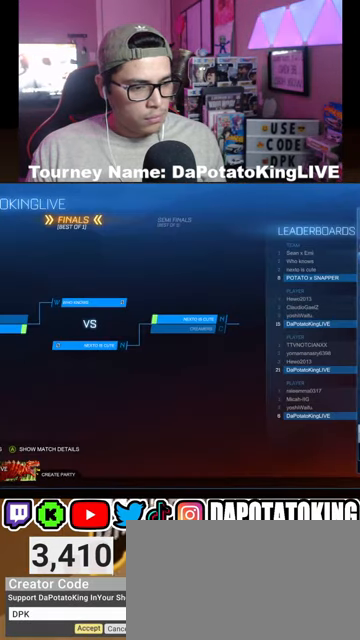
{"buttons": [], "left_stick": "center", "right_stick": "center", "events": [[33, "DPAD_DOWN", "up"], [200, "DPAD_DOWN", "down"], [267, "DPAD_DOWN", "up"], [400, "DPAD_DOWN", "down"], [500, "DPAD_DOWN", "up"]]}